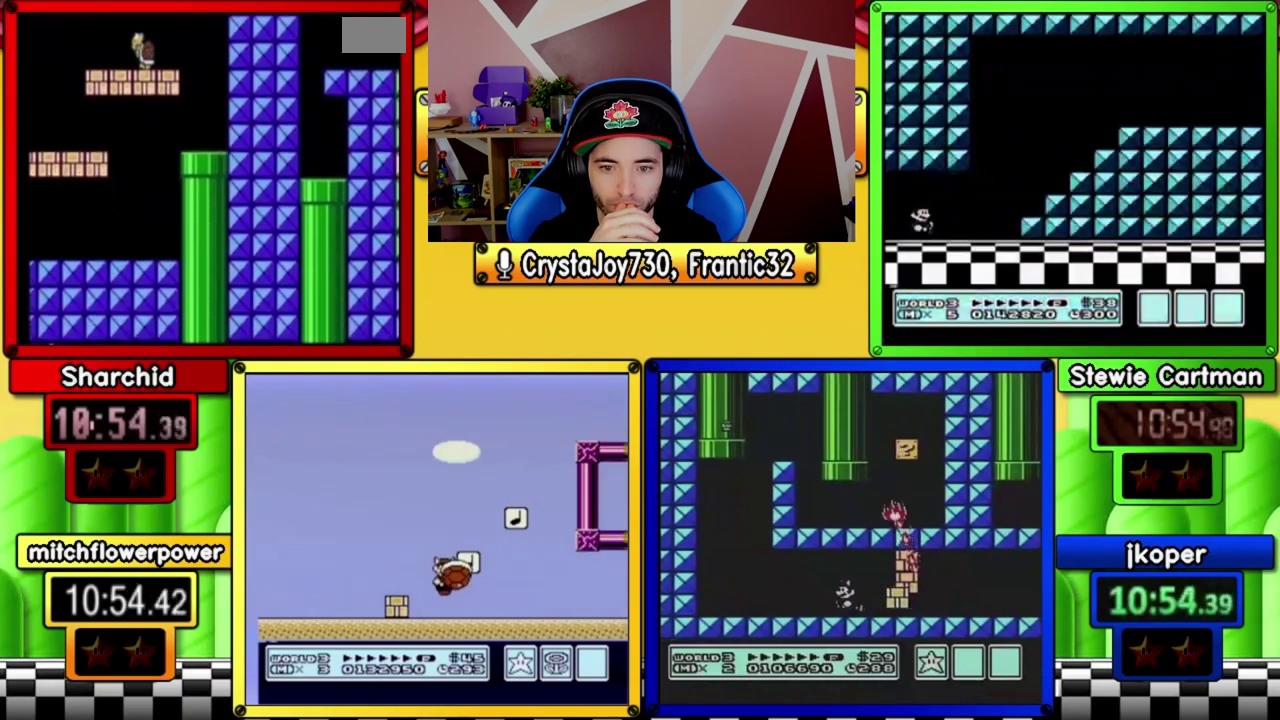
Gameplay with a controller (Nintendo layout); each line is a JSON object with the inputs held at the frame after it. "events" lists button and stick changes between this image and that frame as [ms after this image, input, new state], when the widget could be followed in between. Not read: L3 R3 SELECT START.
{"buttons": ["B"], "events": []}
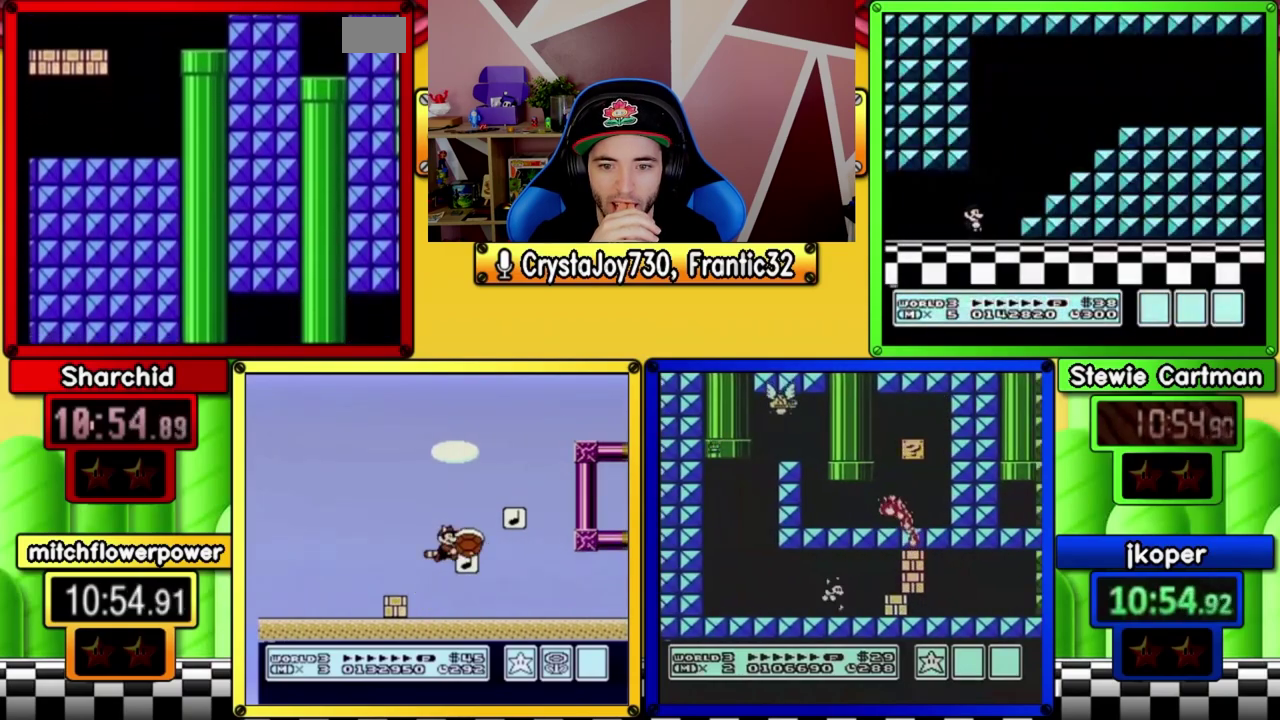
{"buttons": ["B"], "events": []}
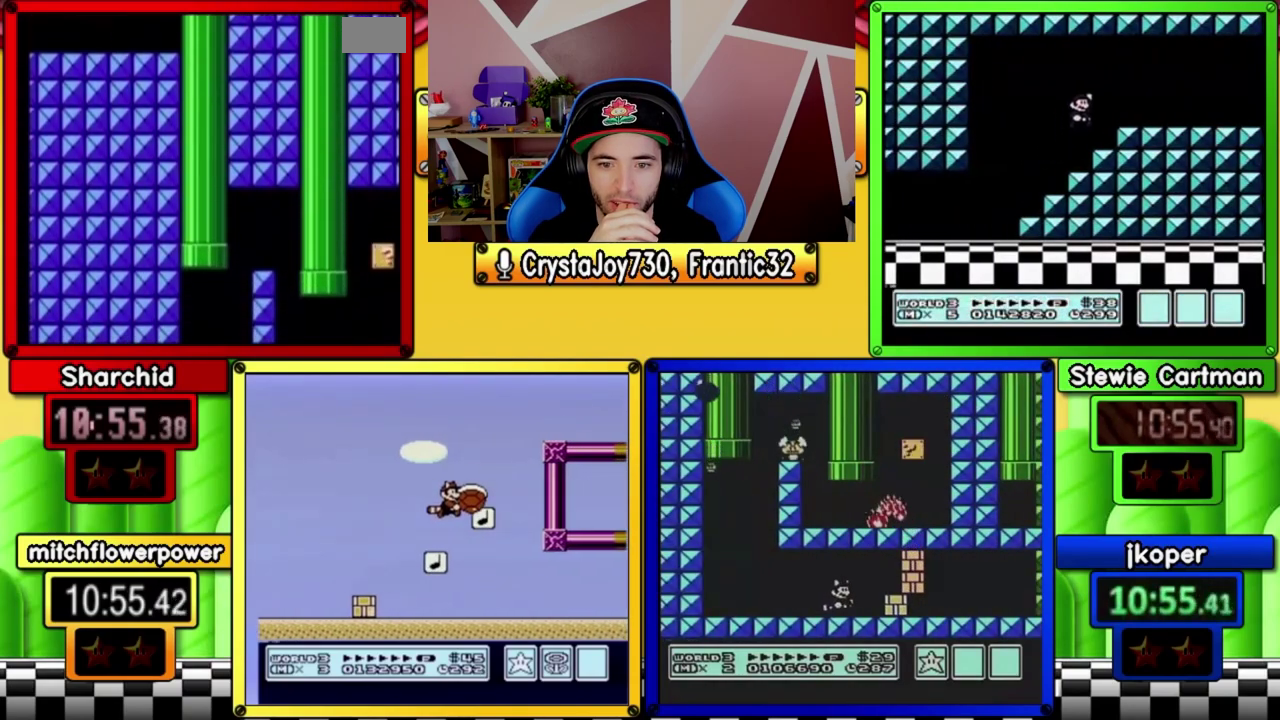
{"buttons": ["B"], "events": []}
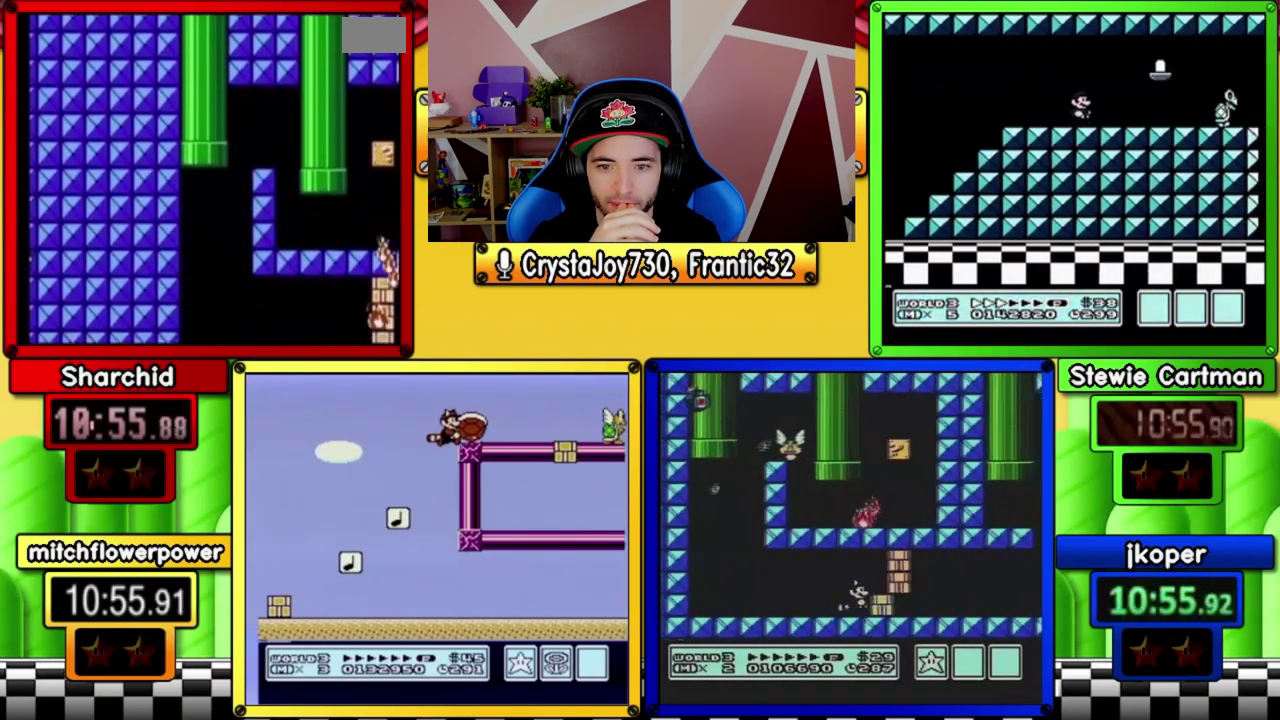
{"buttons": ["B"], "events": []}
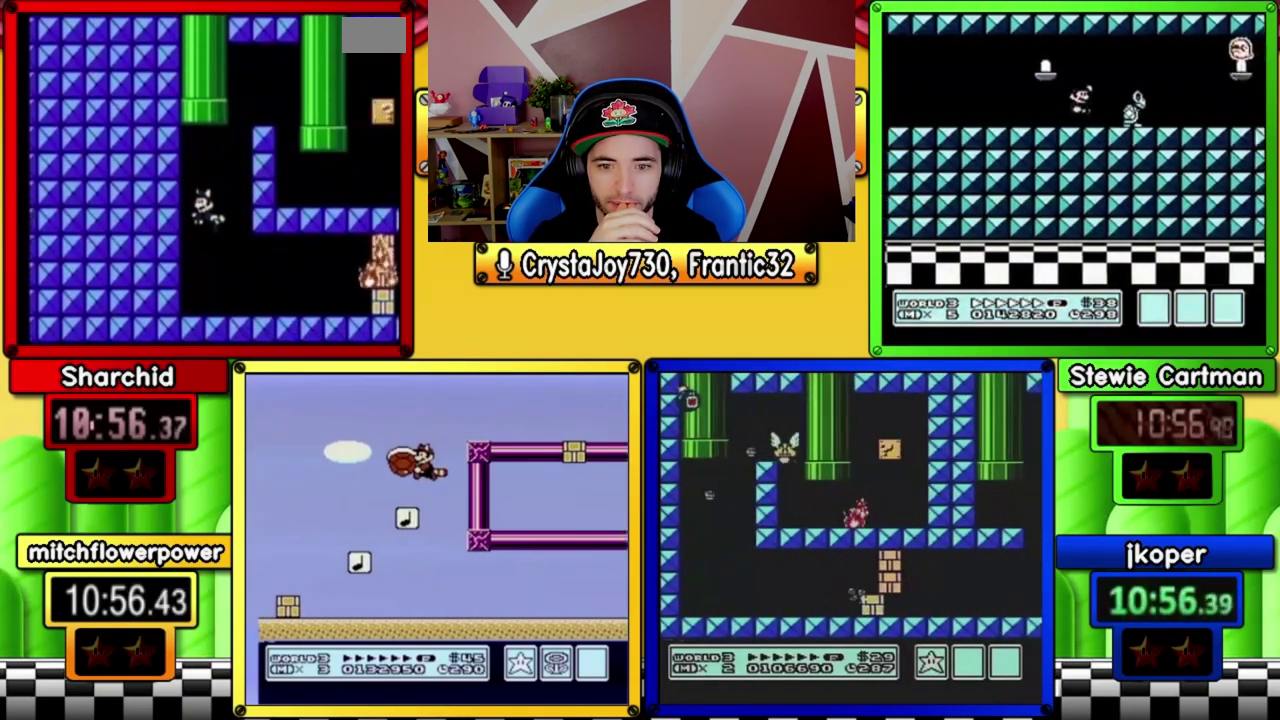
{"buttons": ["B"], "events": []}
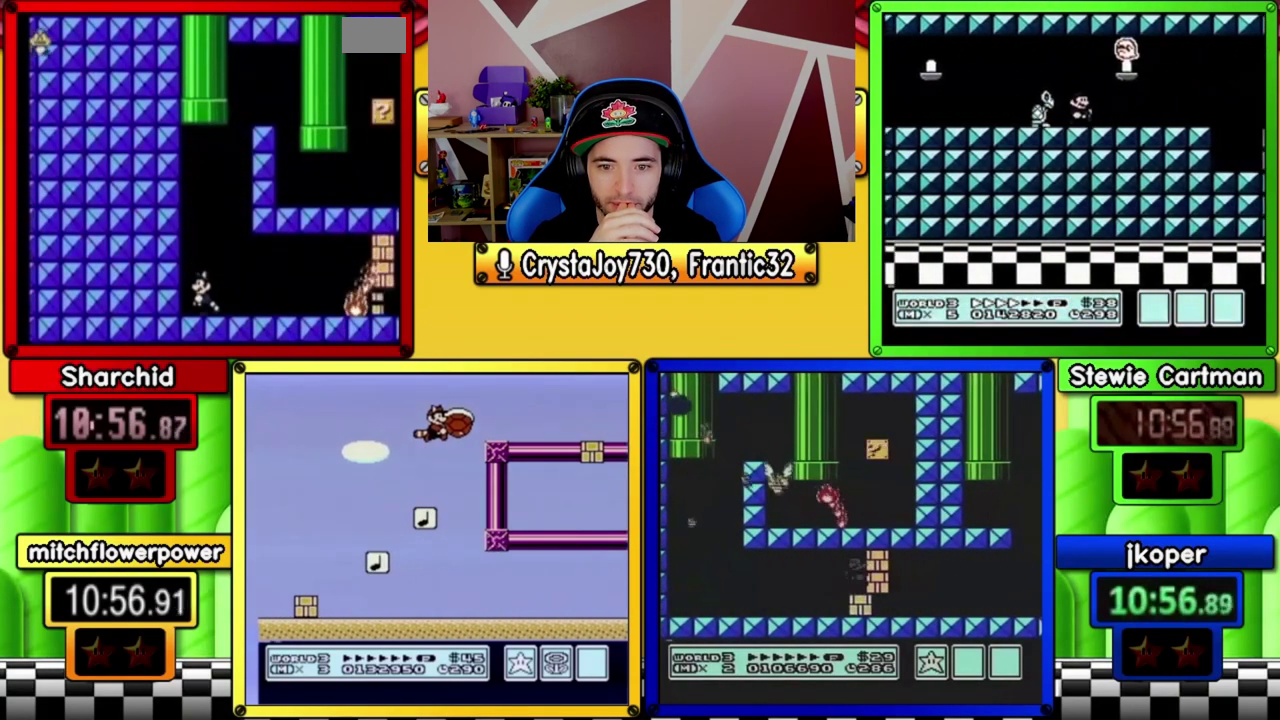
{"buttons": ["B"], "events": []}
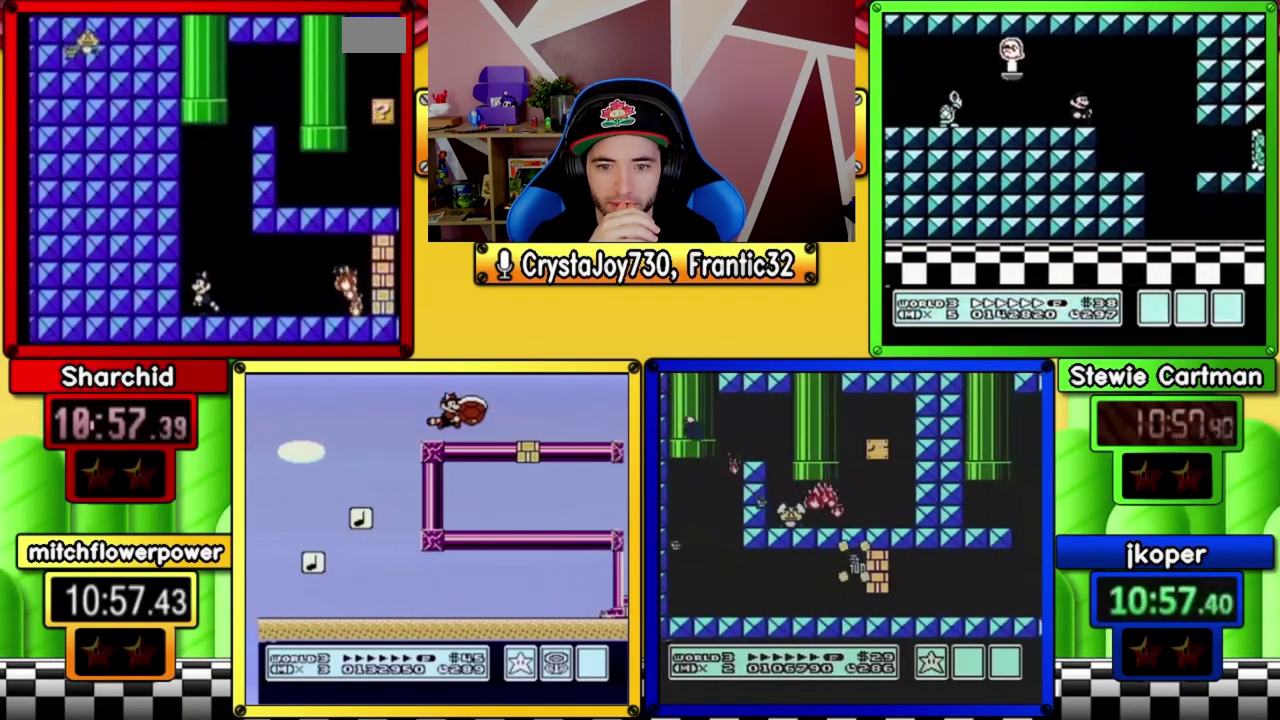
{"buttons": ["B", "DPAD_RIGHT"], "events": [[167, "DPAD_RIGHT", "down"]]}
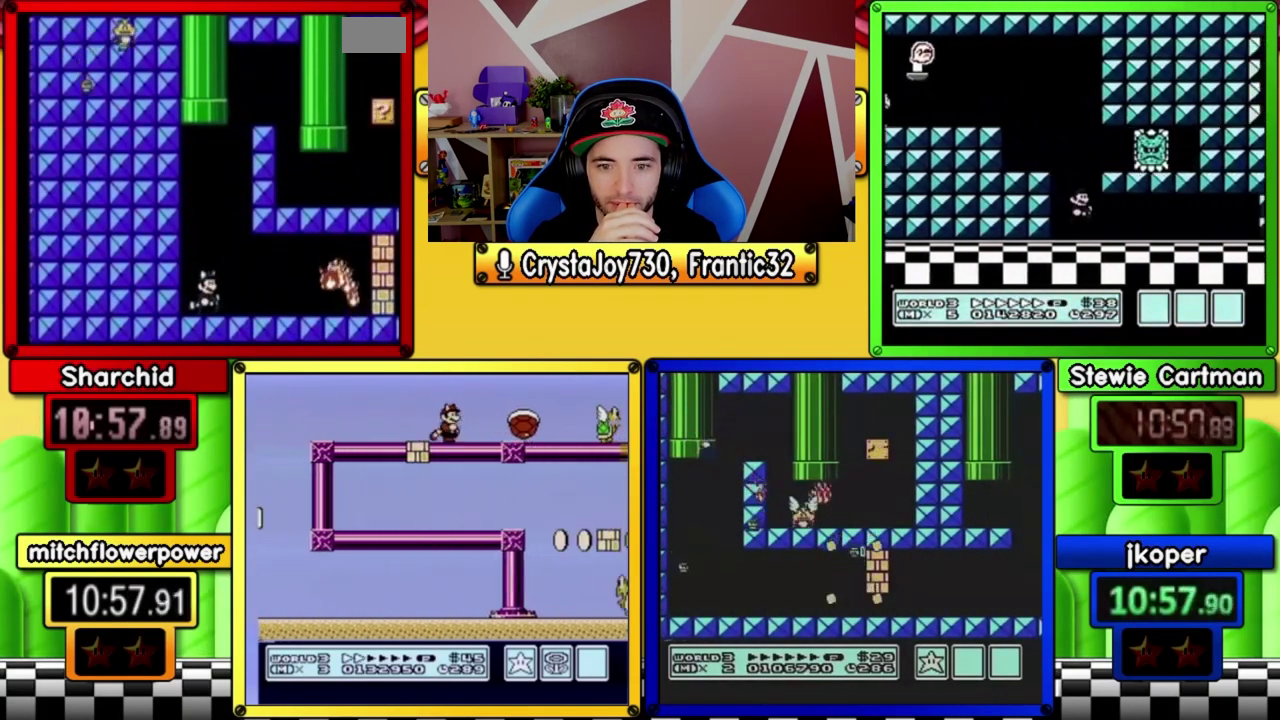
{"buttons": [], "events": [[167, "DPAD_RIGHT", "up"], [300, "B", "up"]]}
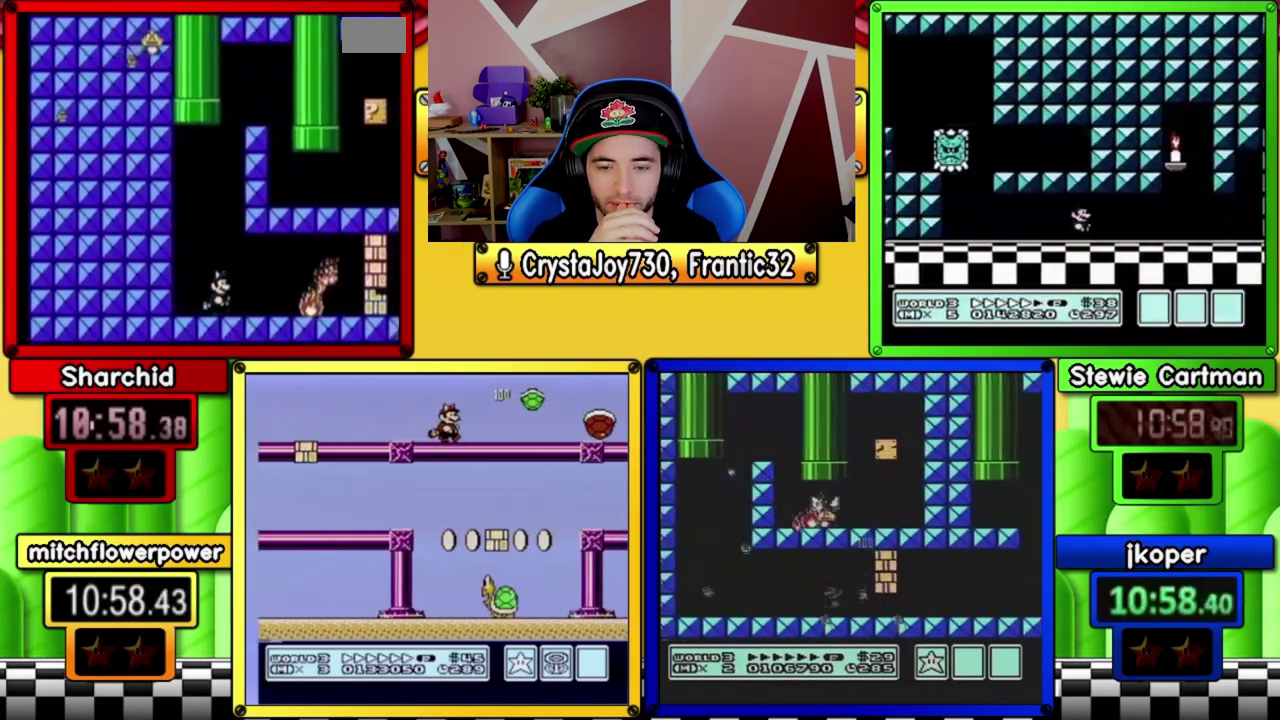
{"buttons": ["B"], "events": [[33, "DPAD_RIGHT", "down"], [200, "DPAD_RIGHT", "up"], [333, "B", "down"]]}
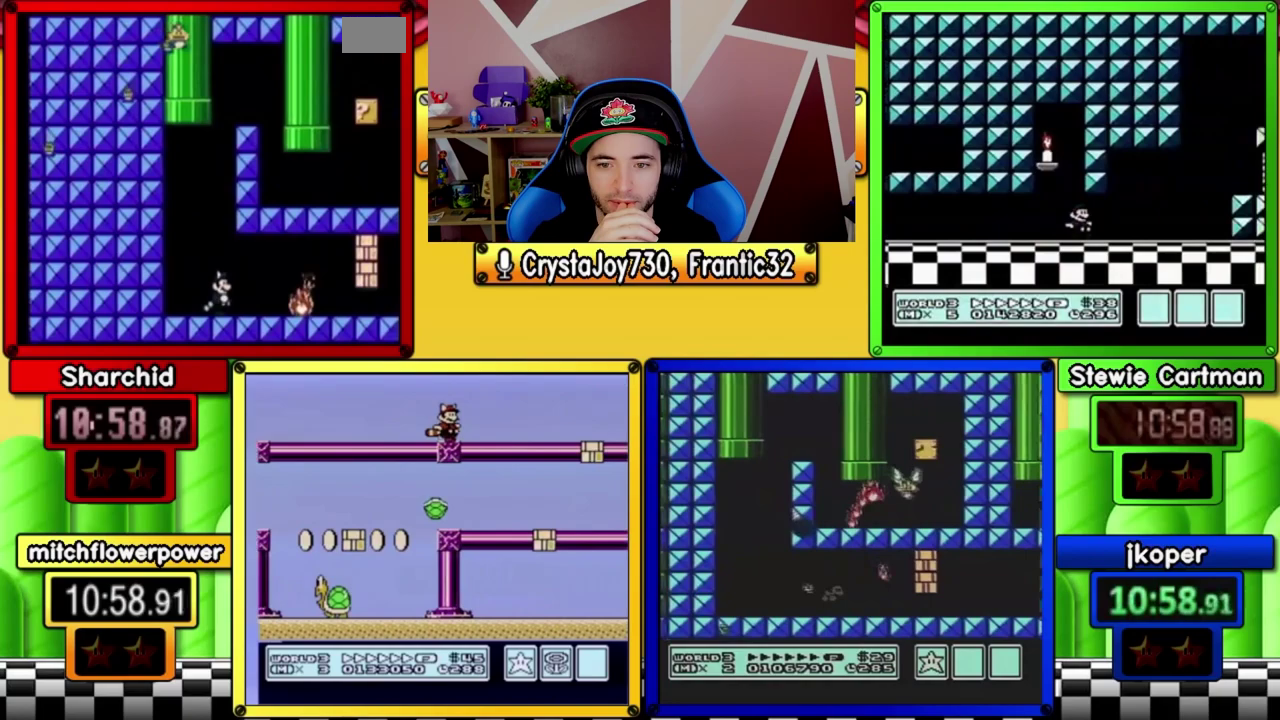
{"buttons": ["B", "DPAD_RIGHT"], "events": [[267, "DPAD_RIGHT", "down"]]}
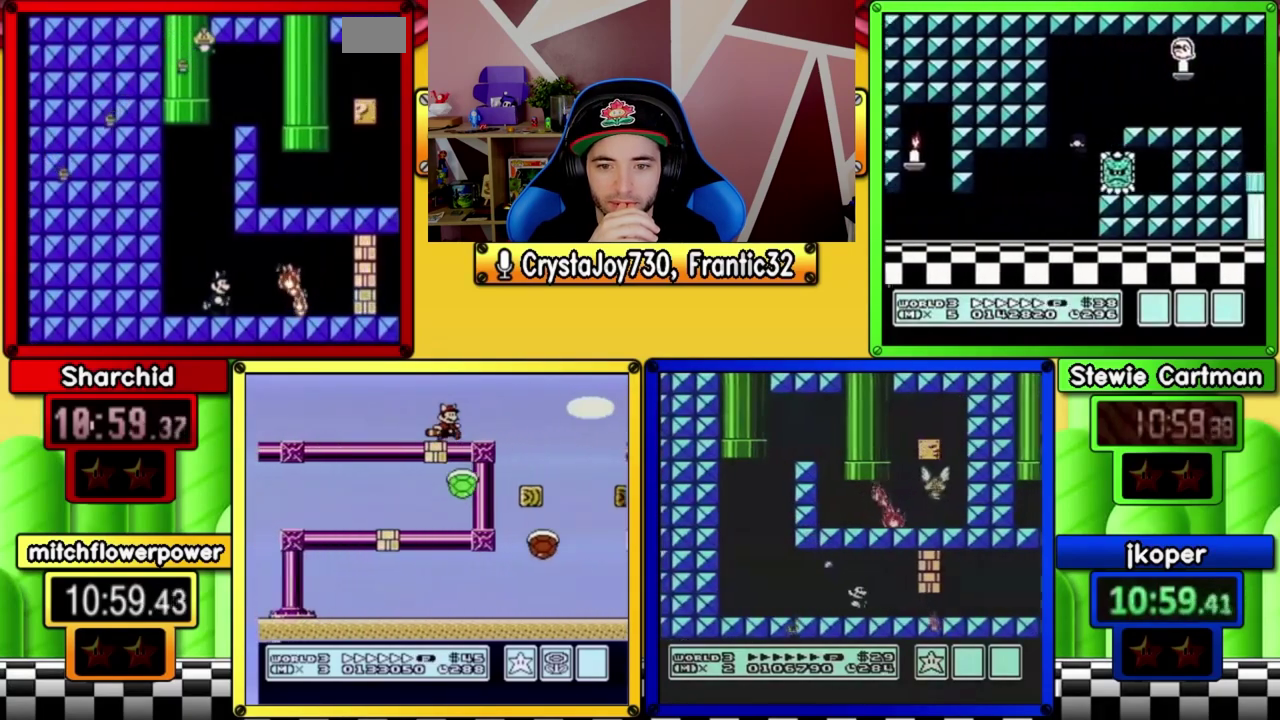
{"buttons": ["B"], "events": [[33, "DPAD_RIGHT", "up"], [200, "B", "up"], [467, "B", "down"]]}
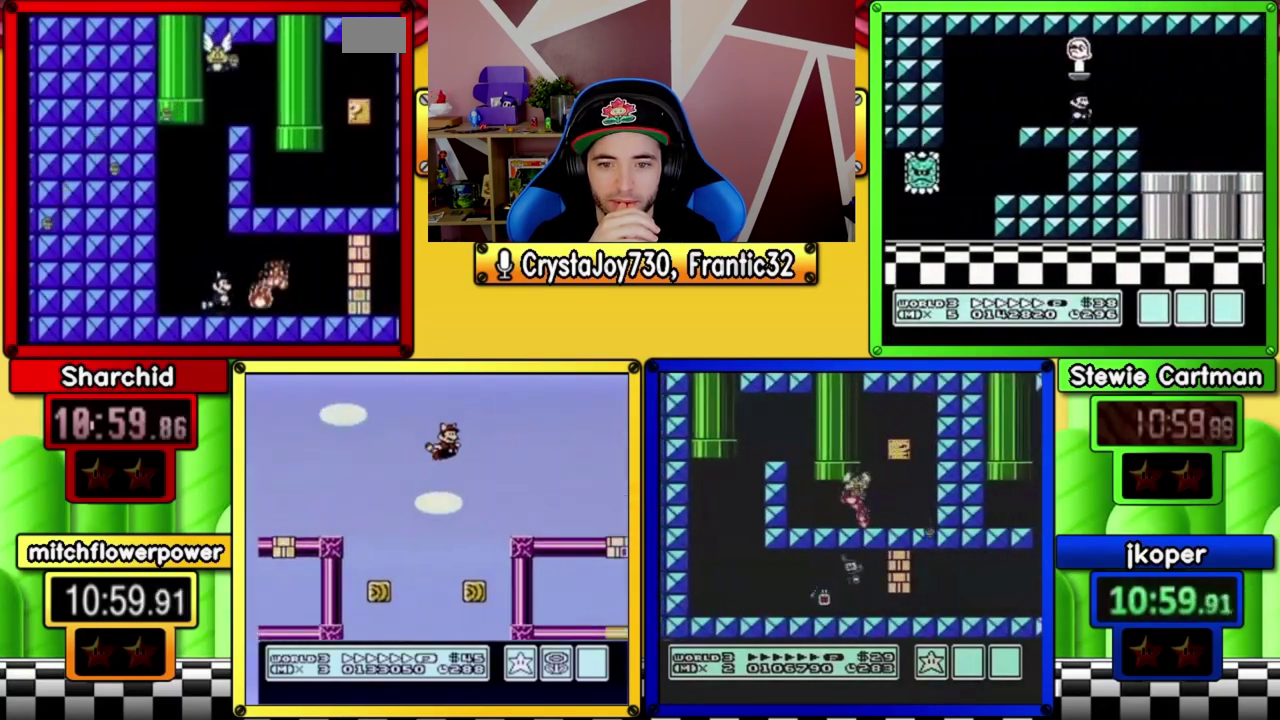
{"buttons": ["B", "DPAD_RIGHT"], "events": [[167, "B", "up"], [467, "B", "down"], [500, "DPAD_RIGHT", "down"]]}
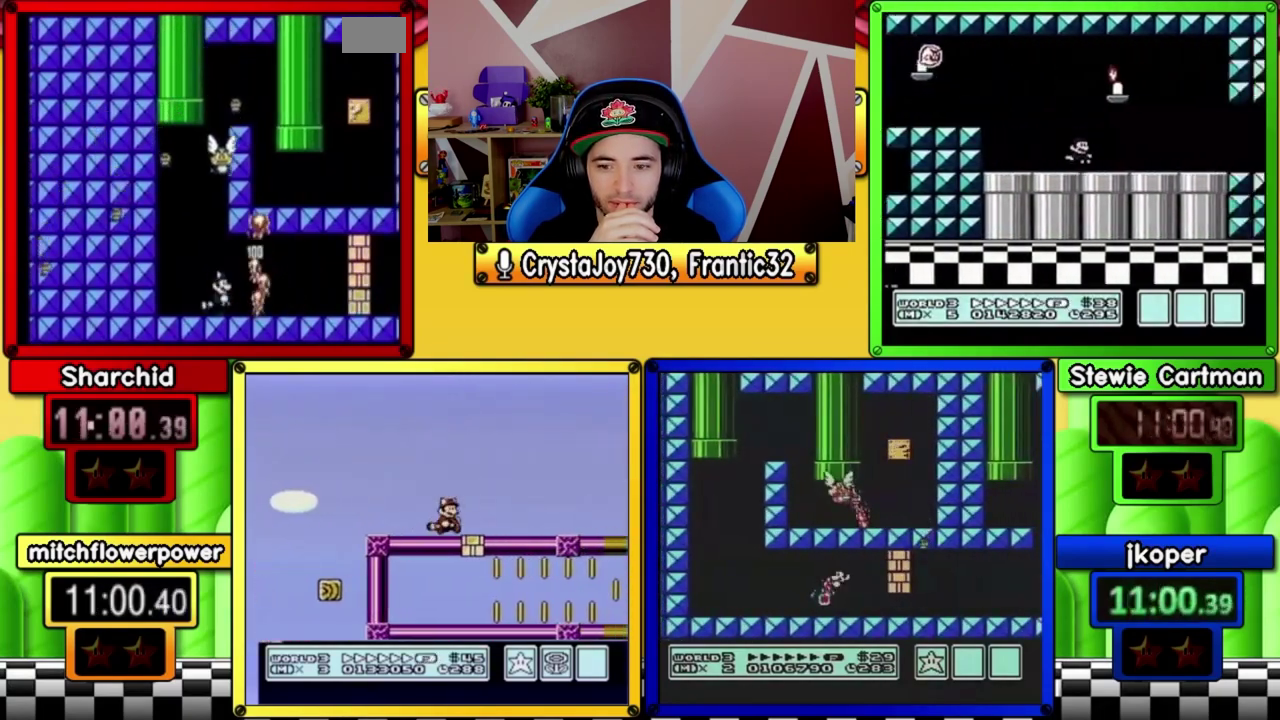
{"buttons": ["B", "DPAD_RIGHT"], "events": []}
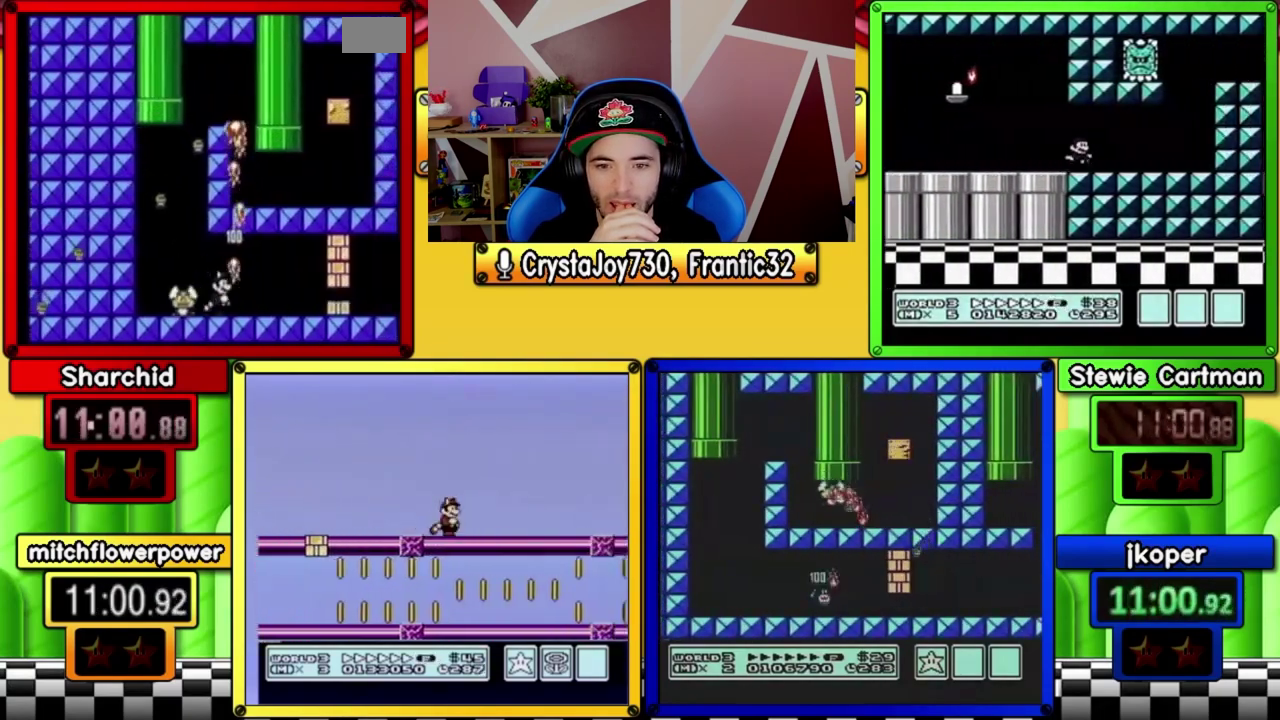
{"buttons": ["B", "DPAD_RIGHT"], "events": []}
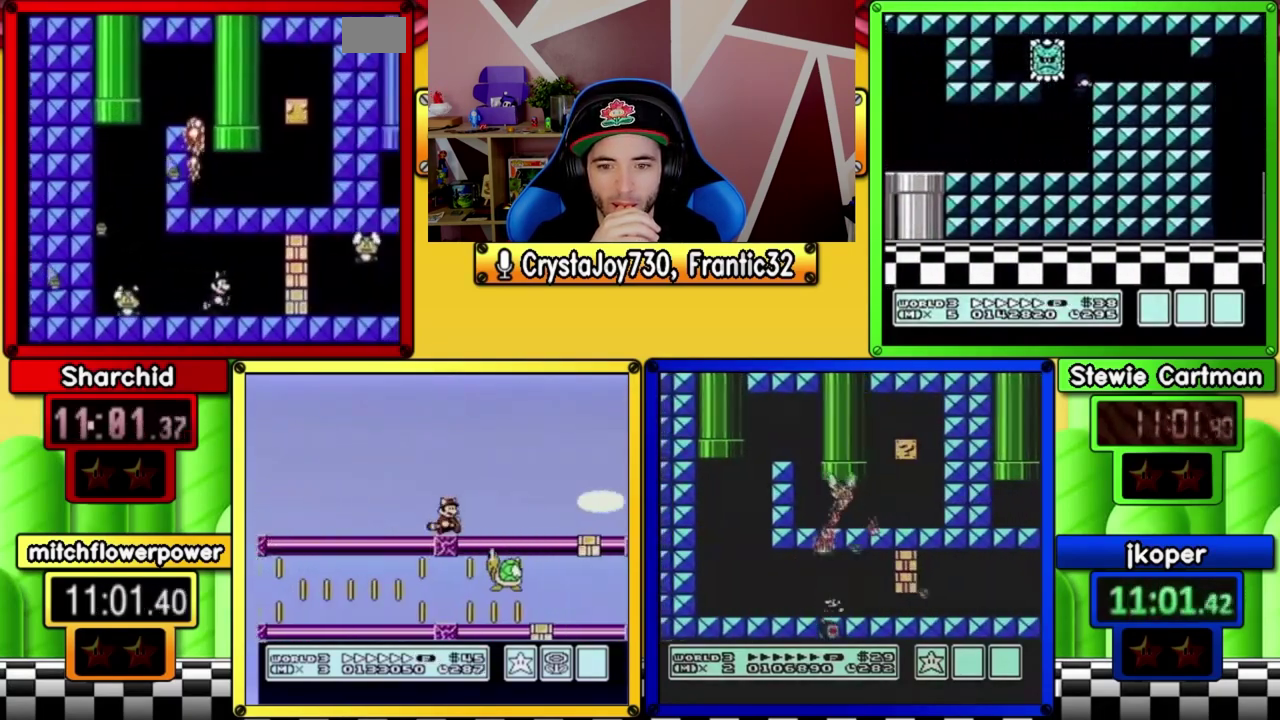
{"buttons": ["B", "DPAD_RIGHT"], "events": [[200, "A", "down"], [367, "A", "up"], [400, "B", "up"], [500, "B", "down"]]}
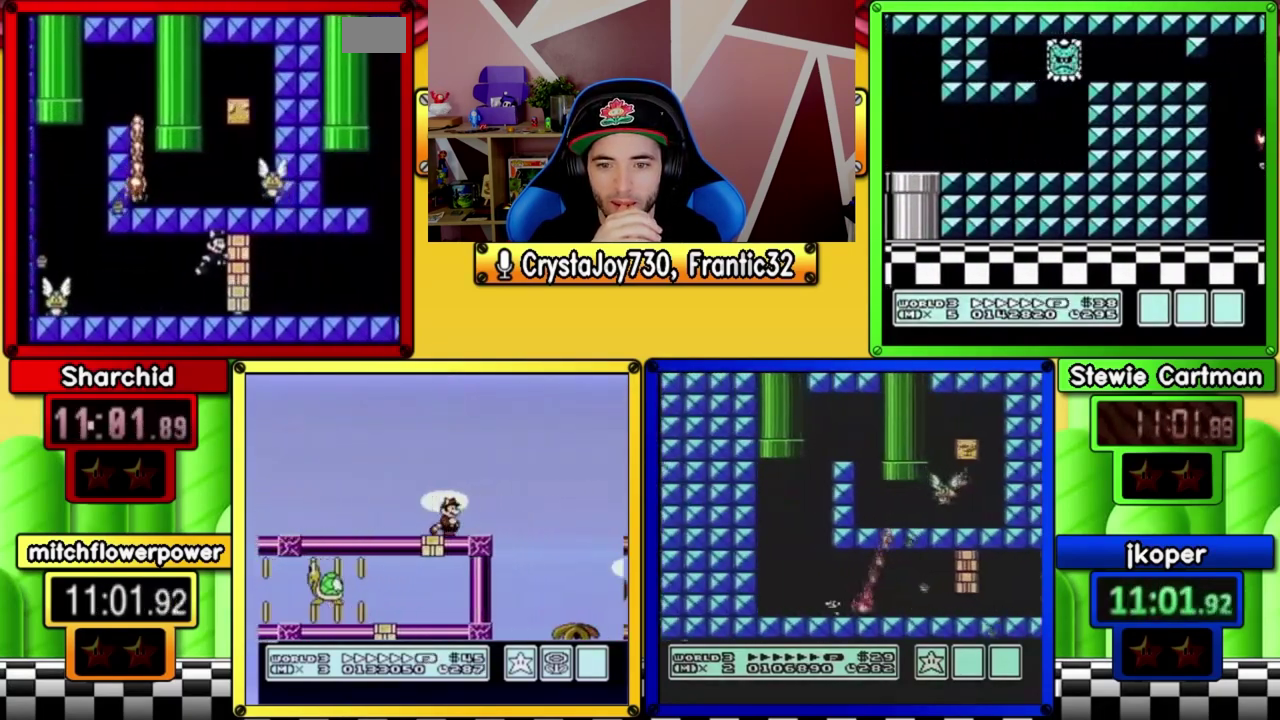
{"buttons": ["A", "B", "DPAD_RIGHT"], "events": [[33, "A", "down"], [133, "A", "up"], [133, "B", "up"], [233, "B", "down"], [267, "A", "down"]]}
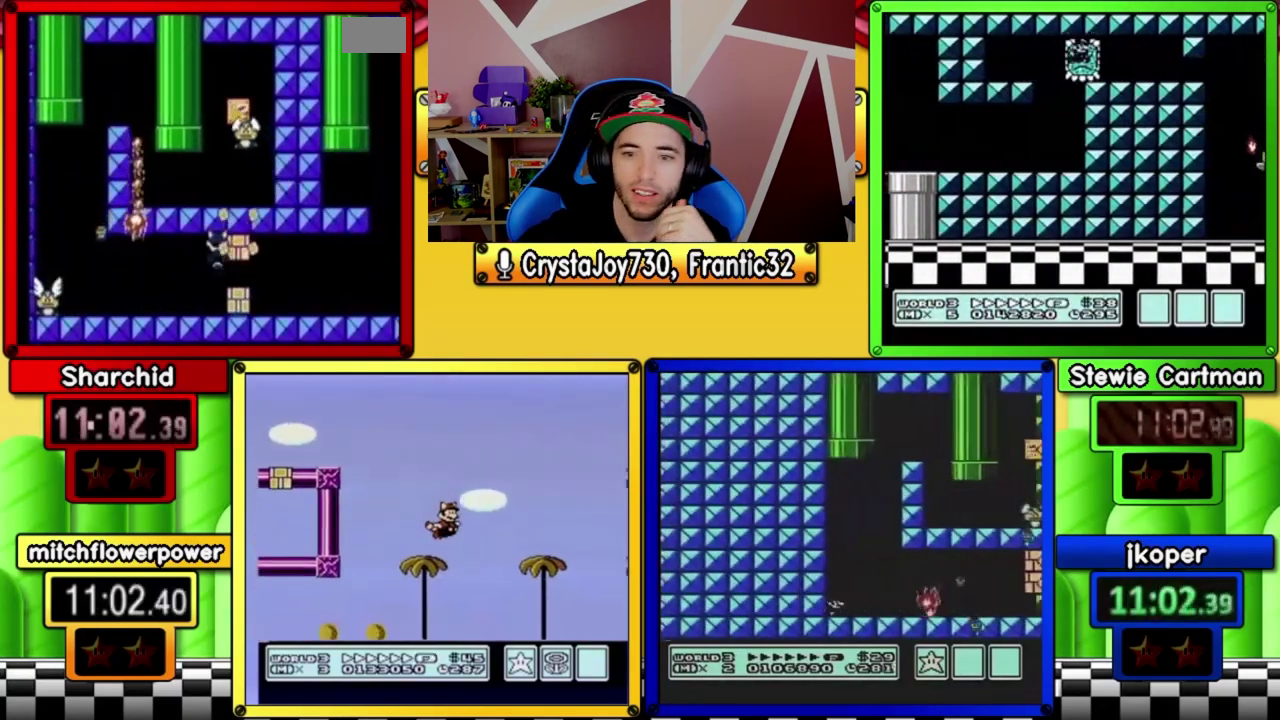
{"buttons": ["A", "B", "DPAD_RIGHT"], "events": [[233, "A", "up"], [300, "A", "down"]]}
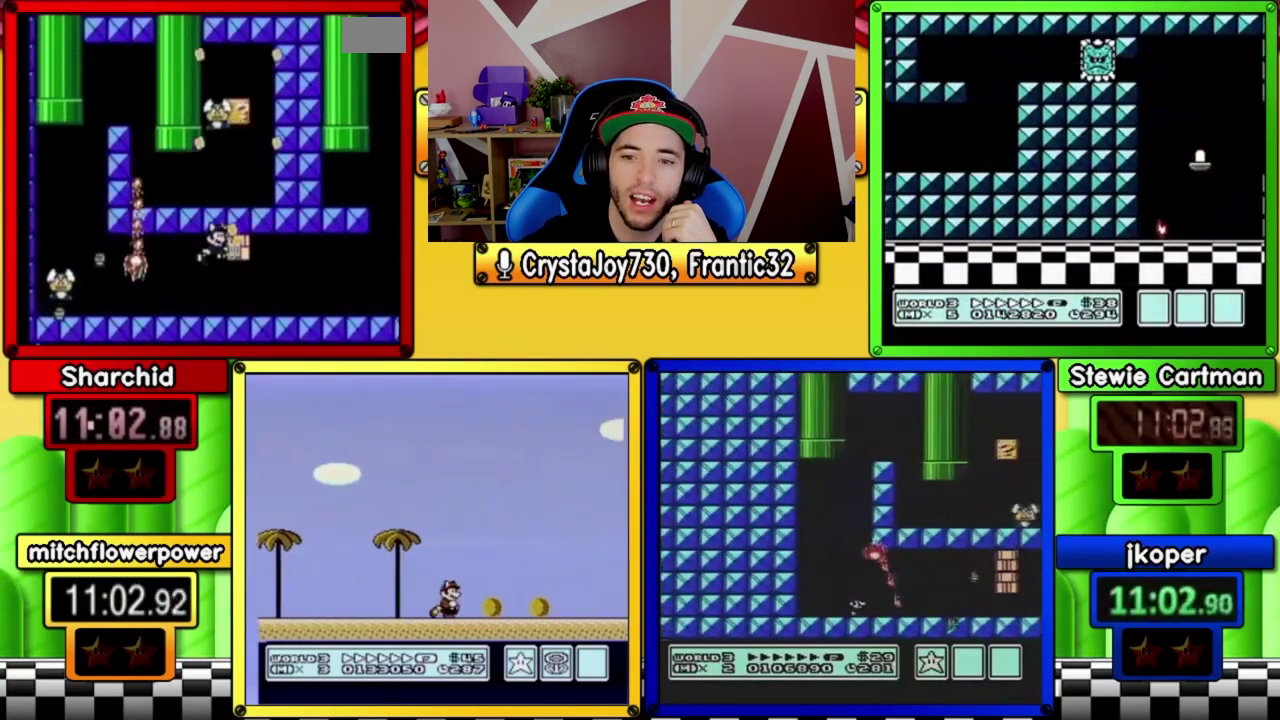
{"buttons": ["B", "DPAD_RIGHT"], "events": [[167, "A", "up"]]}
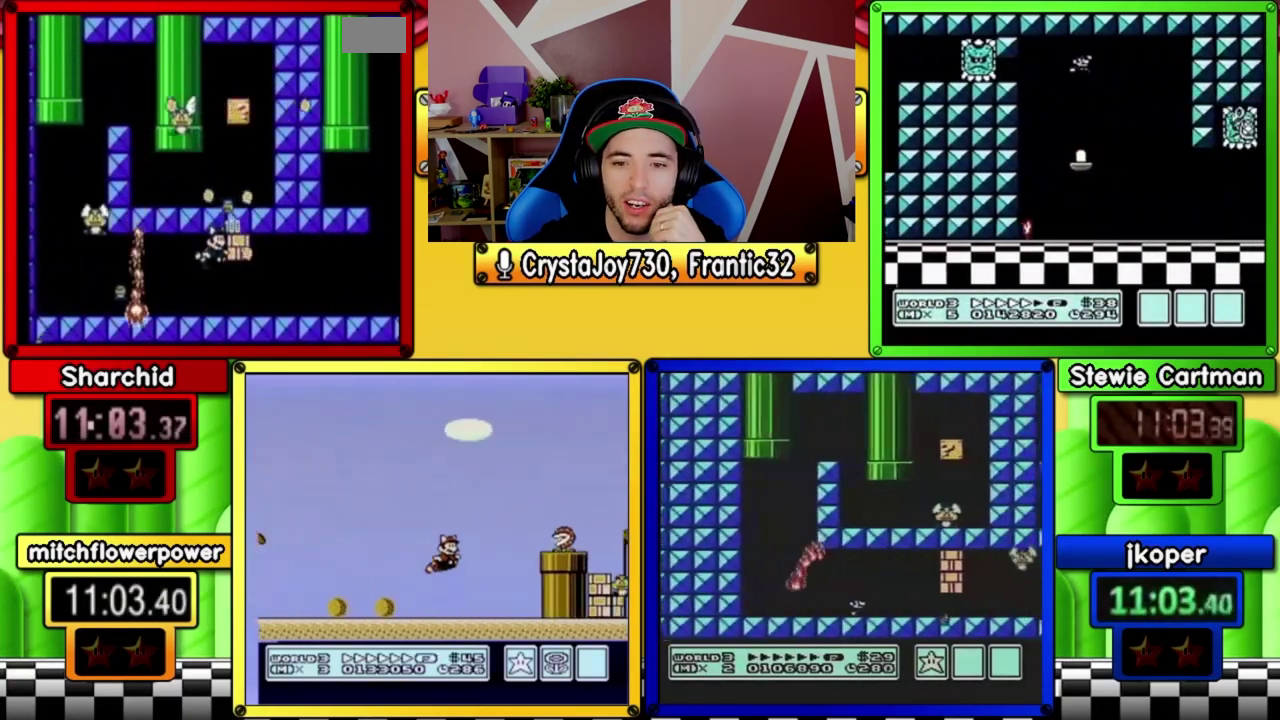
{"buttons": ["B", "DPAD_RIGHT"], "events": []}
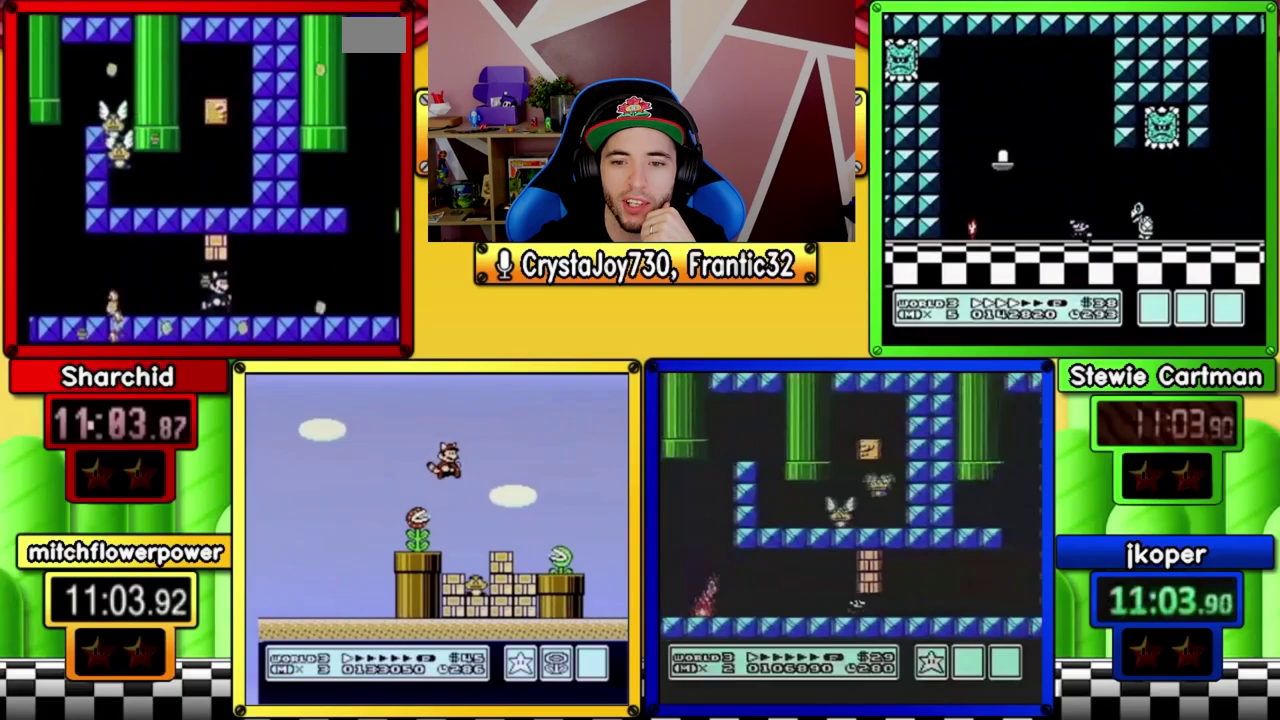
{"buttons": ["B", "DPAD_RIGHT"], "events": []}
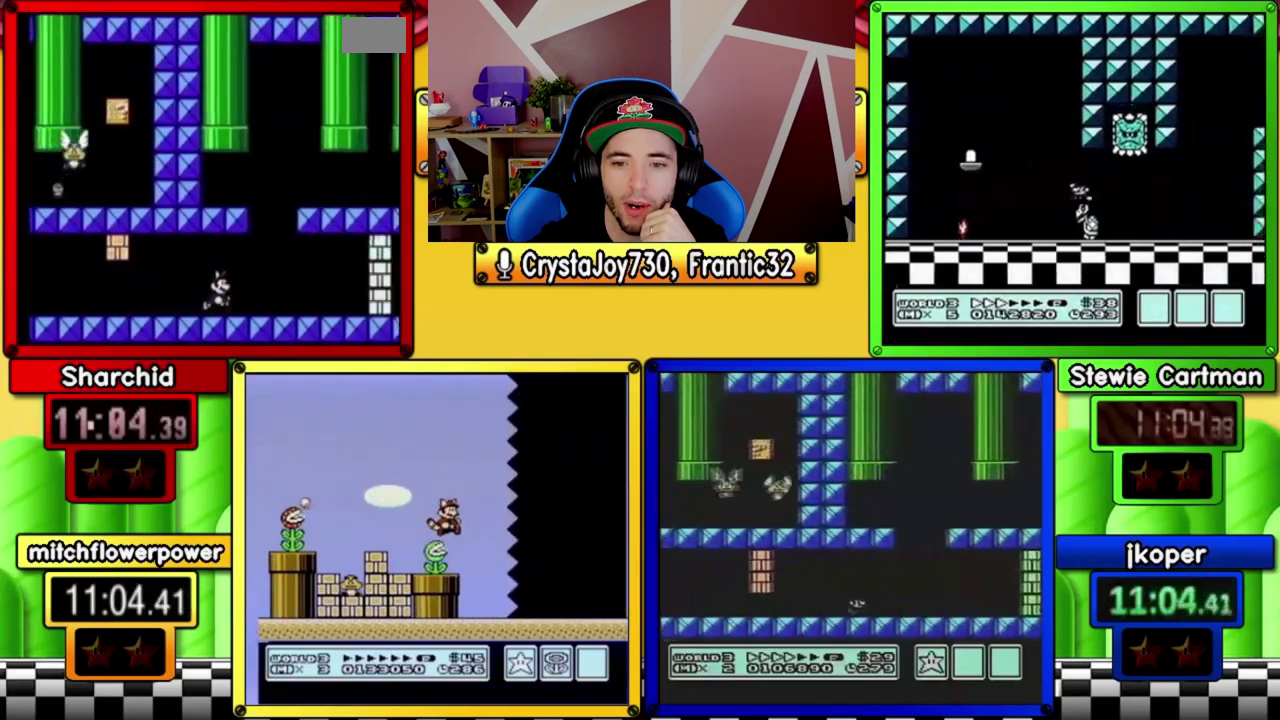
{"buttons": ["A", "B", "DPAD_RIGHT"], "events": [[400, "A", "down"]]}
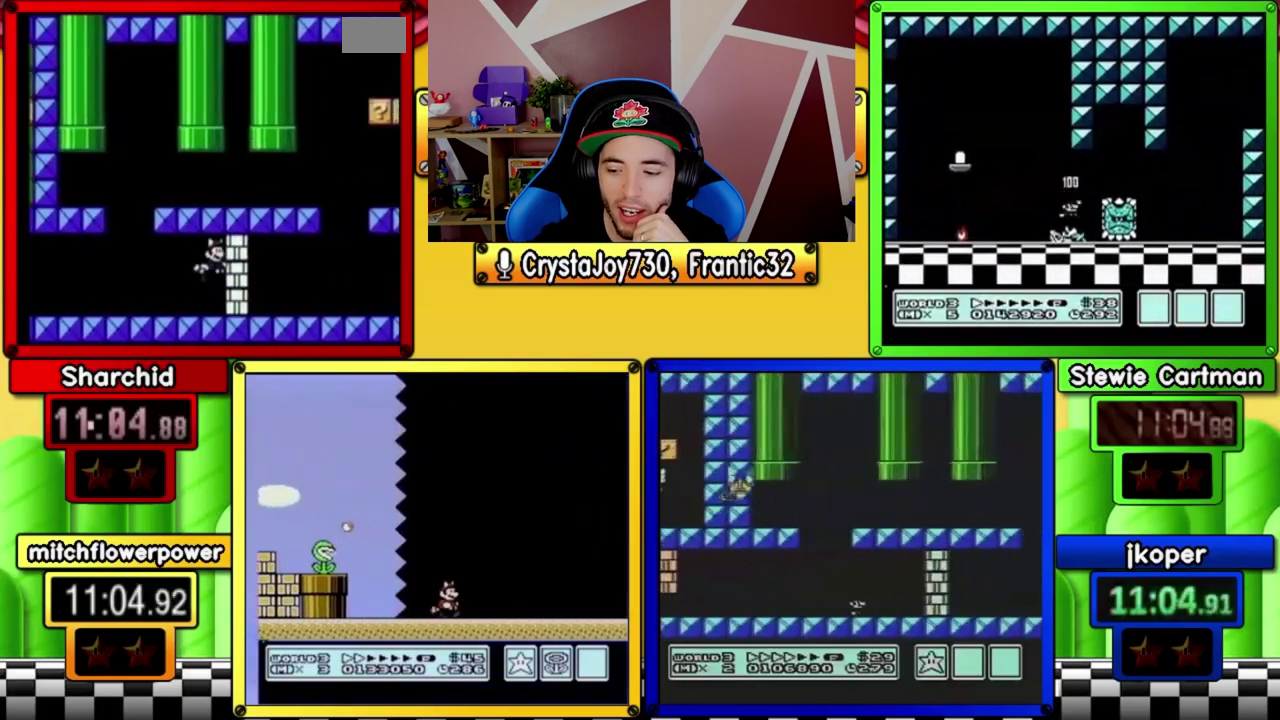
{"buttons": ["B", "DPAD_RIGHT"], "events": [[67, "A", "up"], [67, "B", "up"], [133, "B", "down"], [167, "A", "down"], [233, "A", "up"], [267, "B", "up"], [367, "B", "down"], [400, "B", "up"], [500, "B", "down"]]}
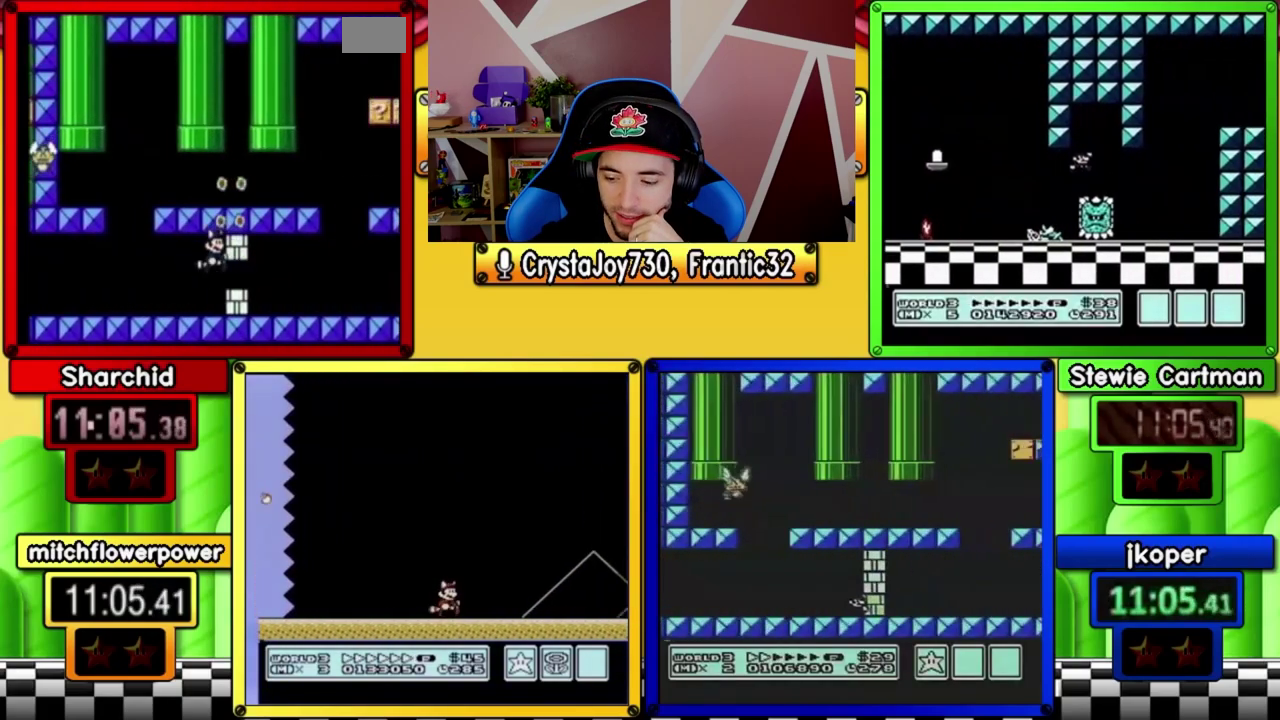
{"buttons": ["B", "DPAD_RIGHT"], "events": [[33, "B", "up"], [267, "B", "down"]]}
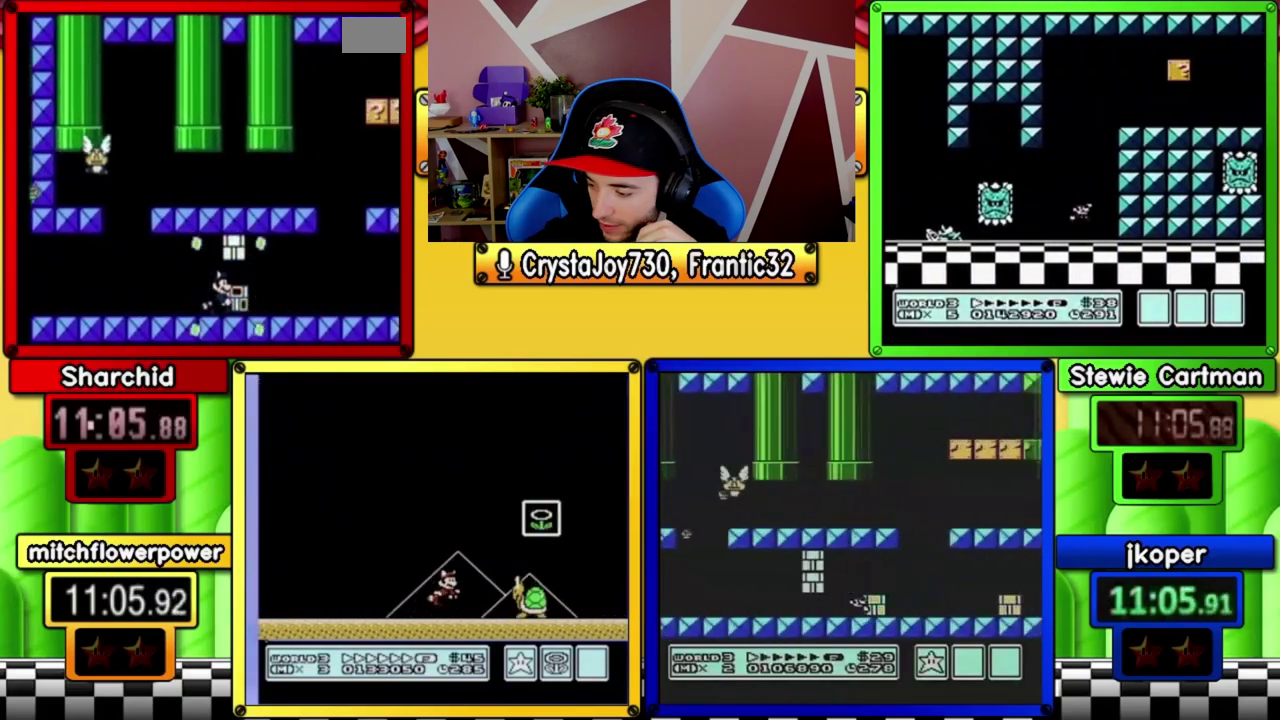
{"buttons": ["B", "DPAD_RIGHT"], "events": []}
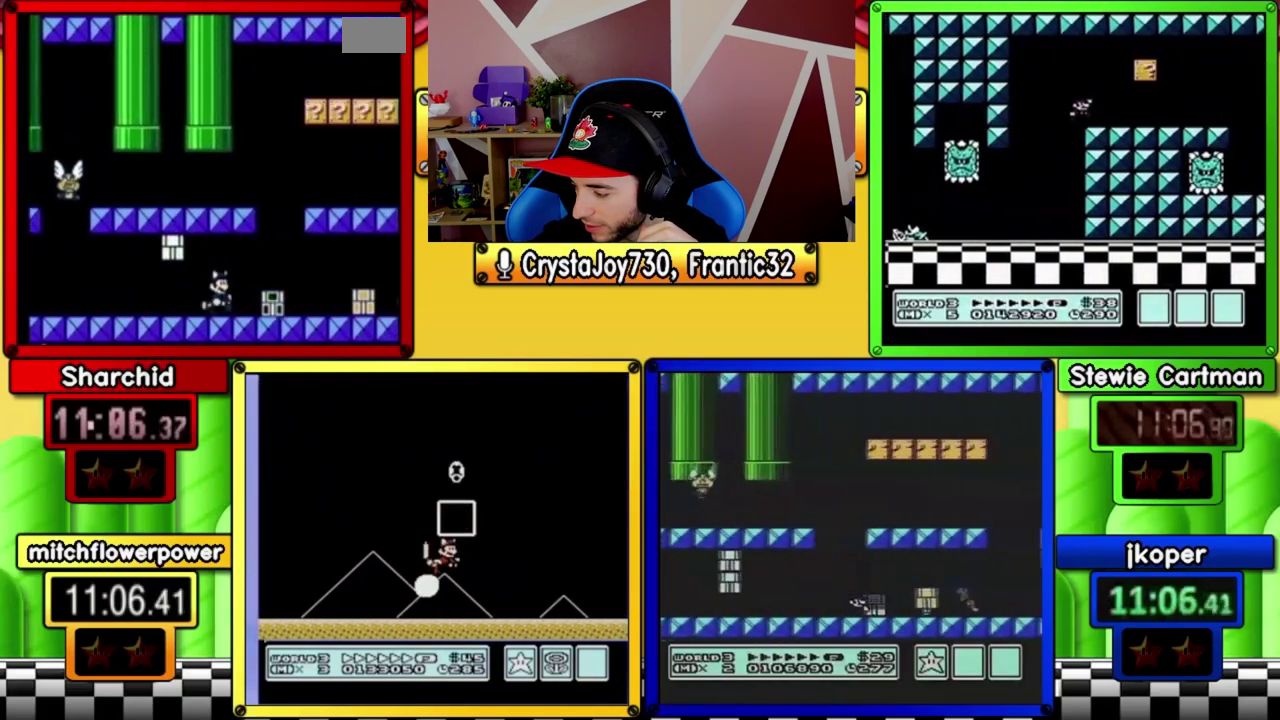
{"buttons": ["B", "DPAD_RIGHT"], "events": []}
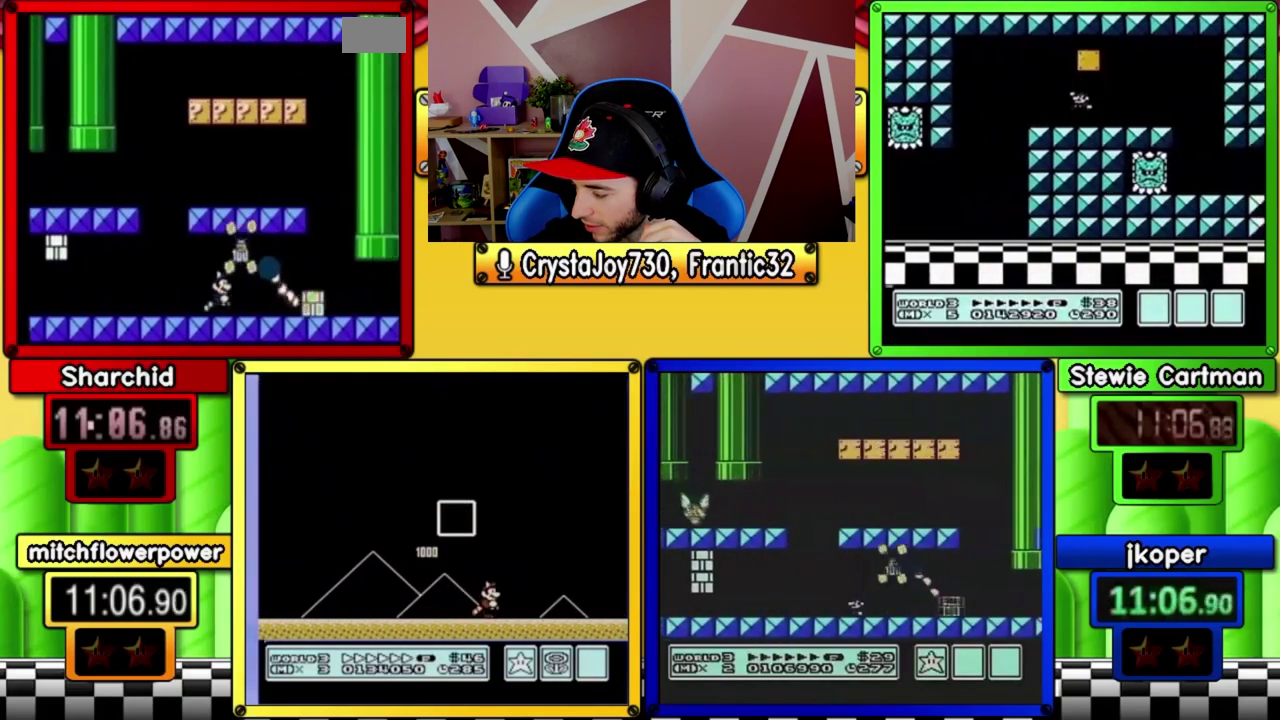
{"buttons": ["B", "DPAD_DOWN", "DPAD_LEFT"], "events": [[33, "DPAD_UP", "down"], [67, "DPAD_DOWN", "down"], [100, "DPAD_RIGHT", "up"], [100, "DPAD_UP", "up"], [400, "DPAD_LEFT", "down"]]}
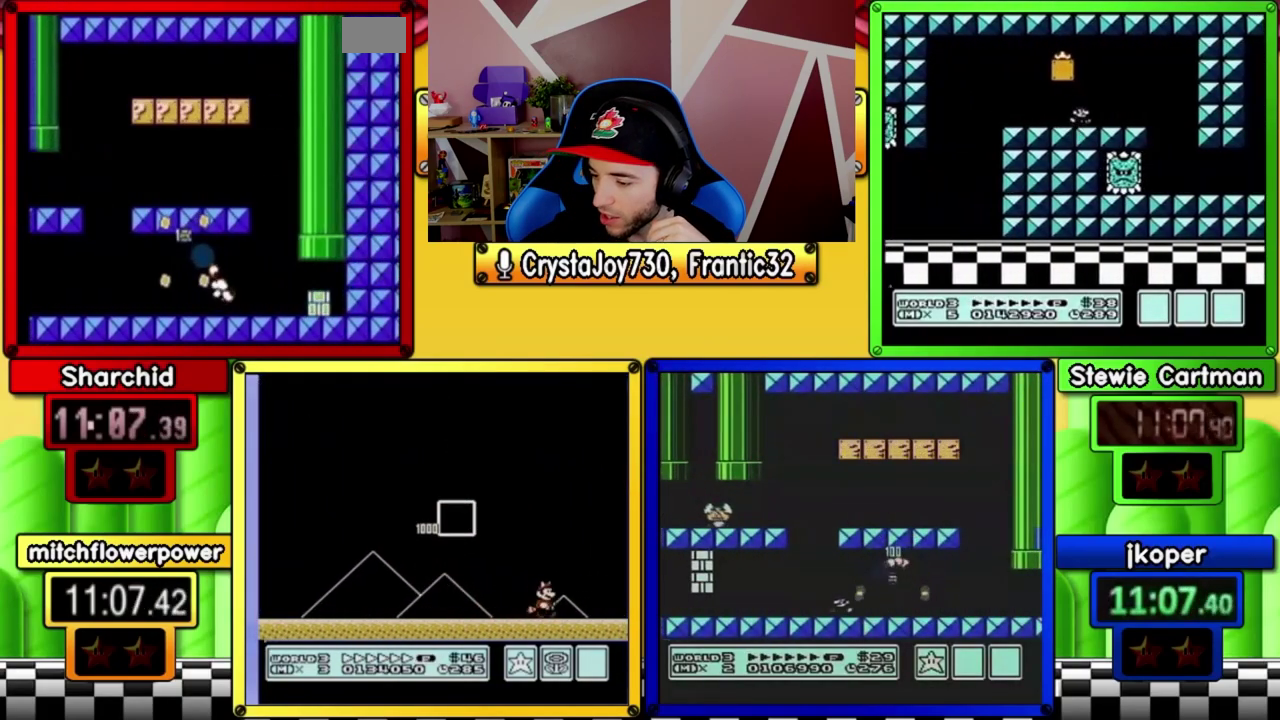
{"buttons": ["A", "B", "DPAD_LEFT"], "events": [[33, "DPAD_LEFT", "up"], [167, "DPAD_DOWN", "up"], [167, "DPAD_LEFT", "down"], [200, "A", "down"]]}
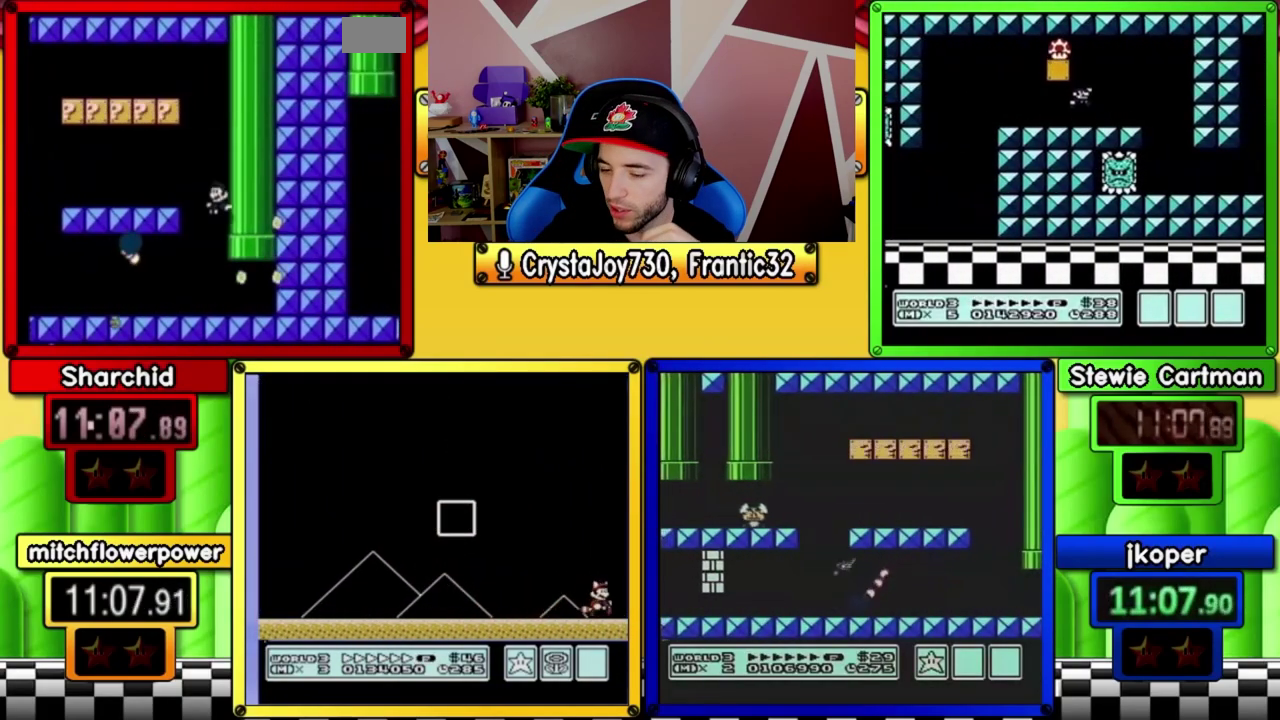
{"buttons": ["B", "DPAD_LEFT"], "events": [[233, "A", "up"]]}